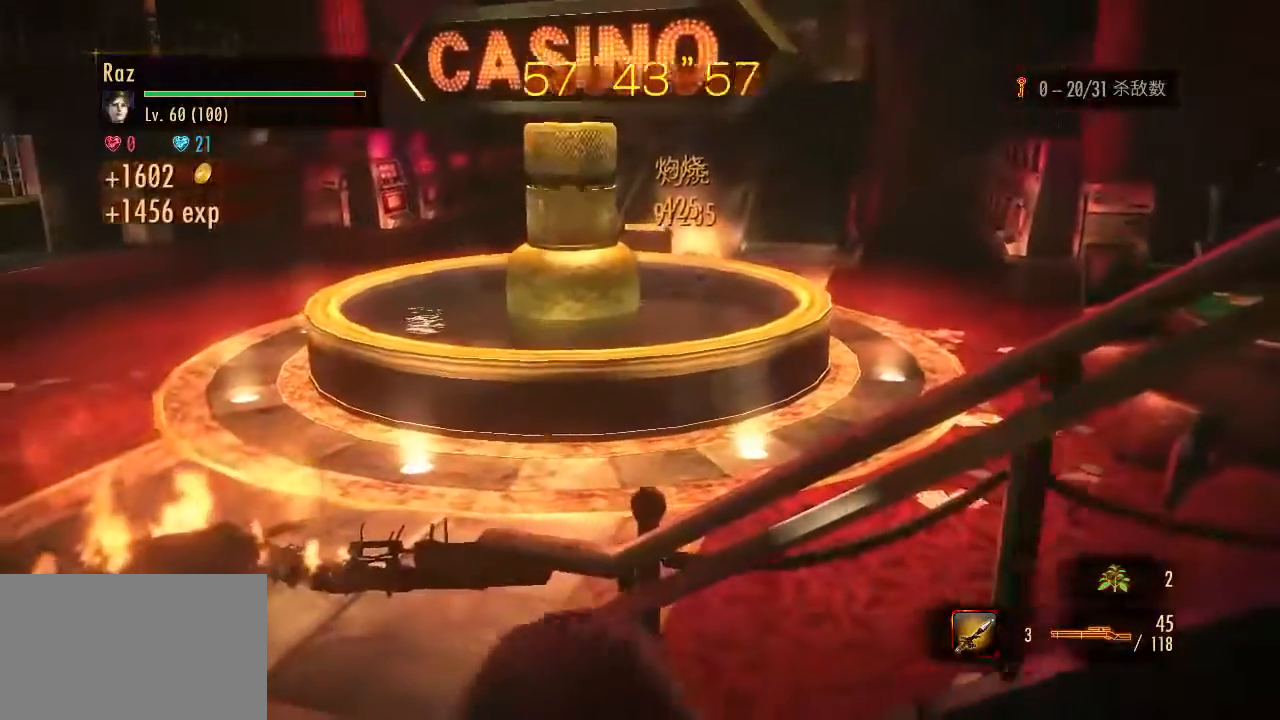
Gameplay with keyboard and mouse; each line is a JSON object with the keys and mouse buttons held at the frame after it. "events" lists presses ("down") and releases ("up") of "1", "2", "3", "4", "5", "a", "alt", "b", "c", "ctrl", "d", "e", "f", "g", "q", "r", "s", "shift", "space", "t", "tab", "v", "w", "x", "z", "mouse_left", "mouse_wheel", "mouse_right", "mouse_mb4" and "mouse_mb5" between this image and that frame as [ms after this image, input, new state], when the widget could be followed in between. "mouse_left", "mouse_wheel", "mouse_right", "mouse_mb4", "mouse_mb5" = the "left", "wheel", "right", "mb4", "mb5" buttons of the "mouse" list. No other keys are recorded. "wheel" means that the mouse wheel is clicked or scrolled. Mouse movement is not recorded.
{"keys": ["w"], "mouse": [], "events": [[67, "w", "down"], [450, "a", "up"]]}
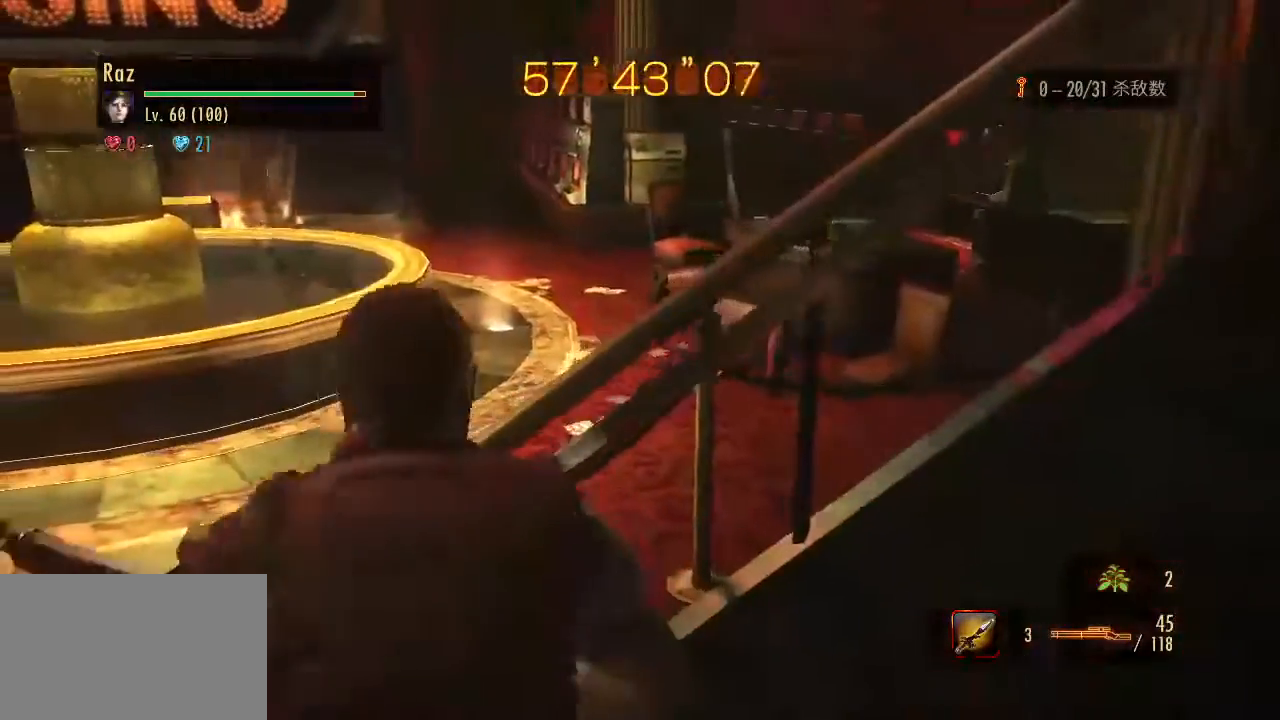
{"keys": ["w"], "mouse": [], "events": []}
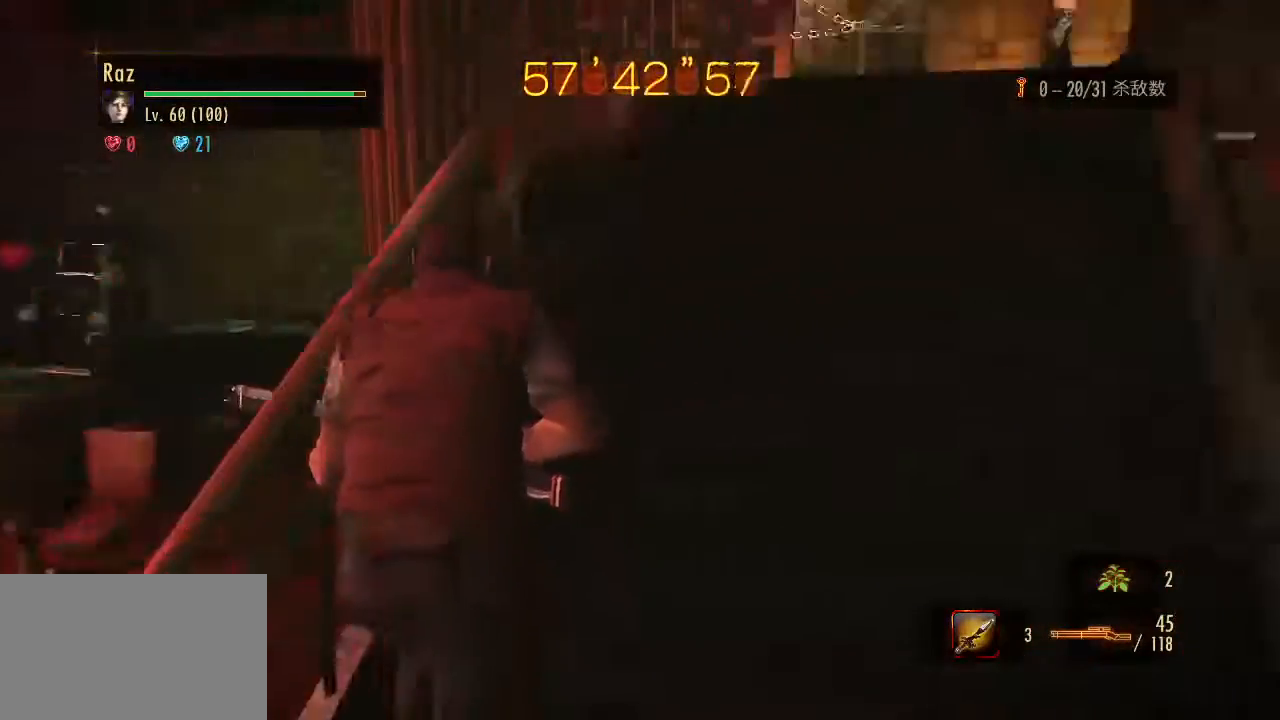
{"keys": ["w"], "mouse": [], "events": []}
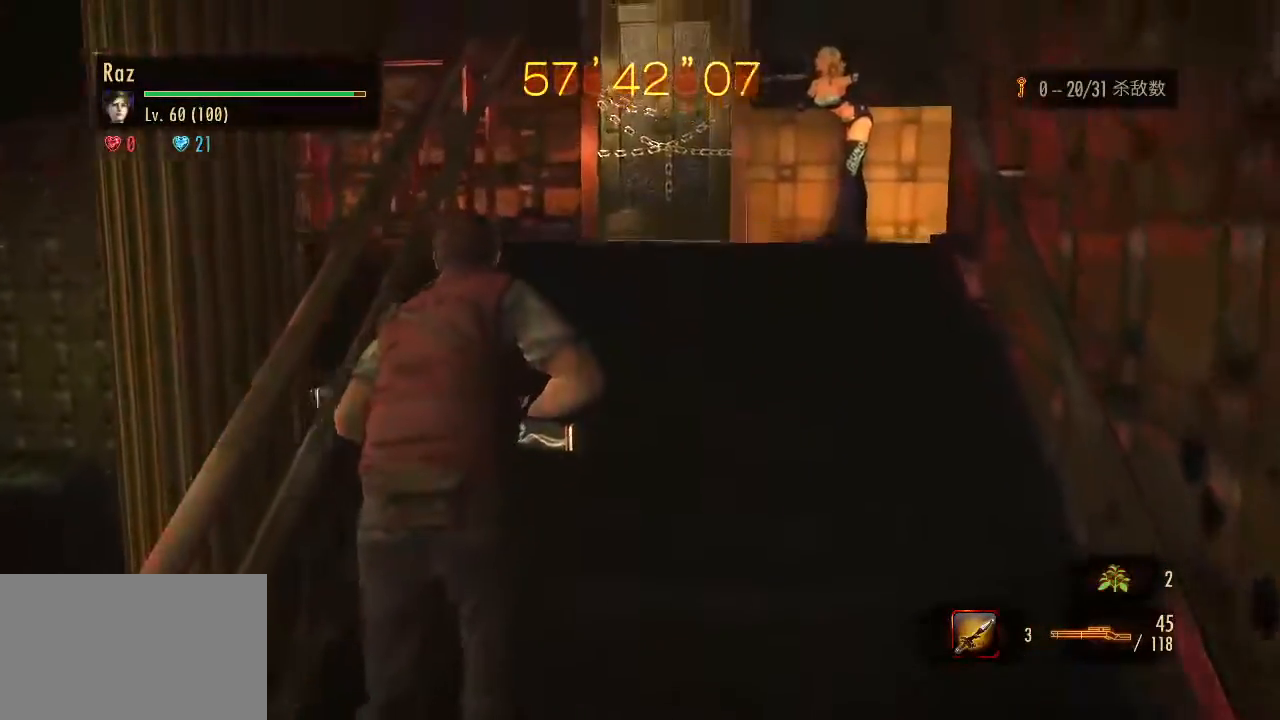
{"keys": ["shift"], "mouse": [], "events": [[17, "shift", "down"], [17, "w", "up"]]}
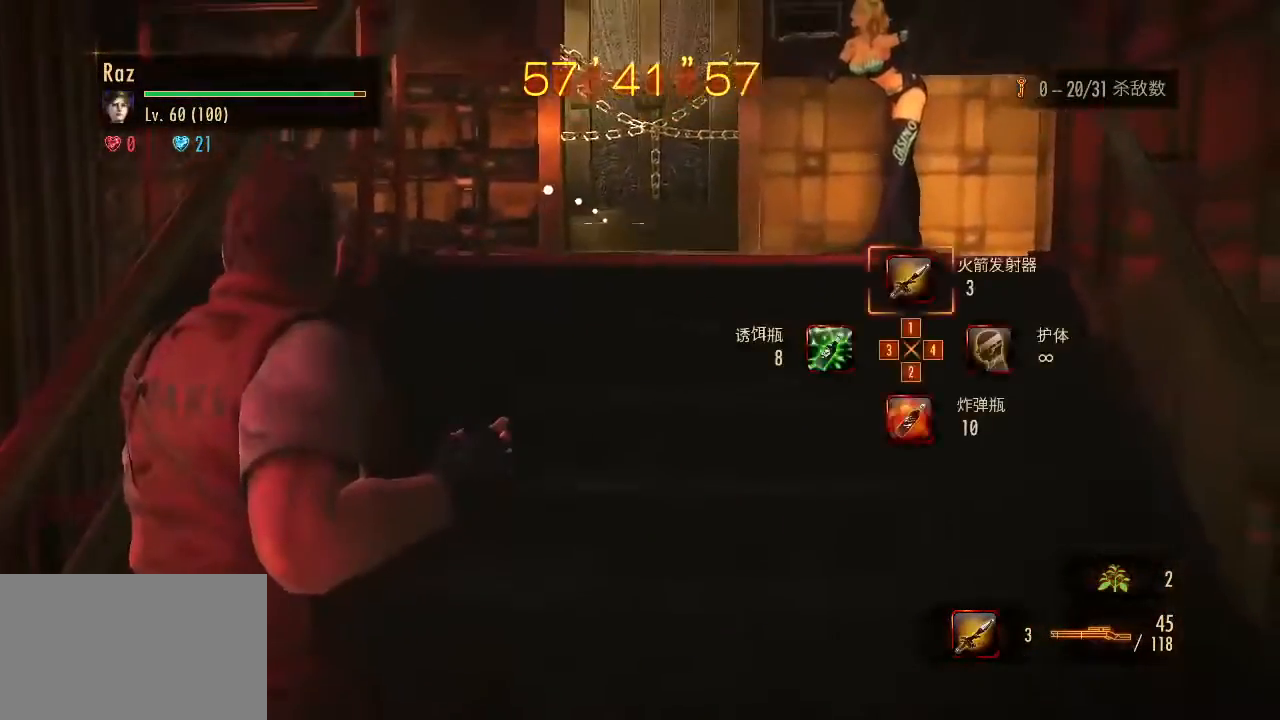
{"keys": ["4", "shift"], "mouse": [], "events": [[500, "4", "down"]]}
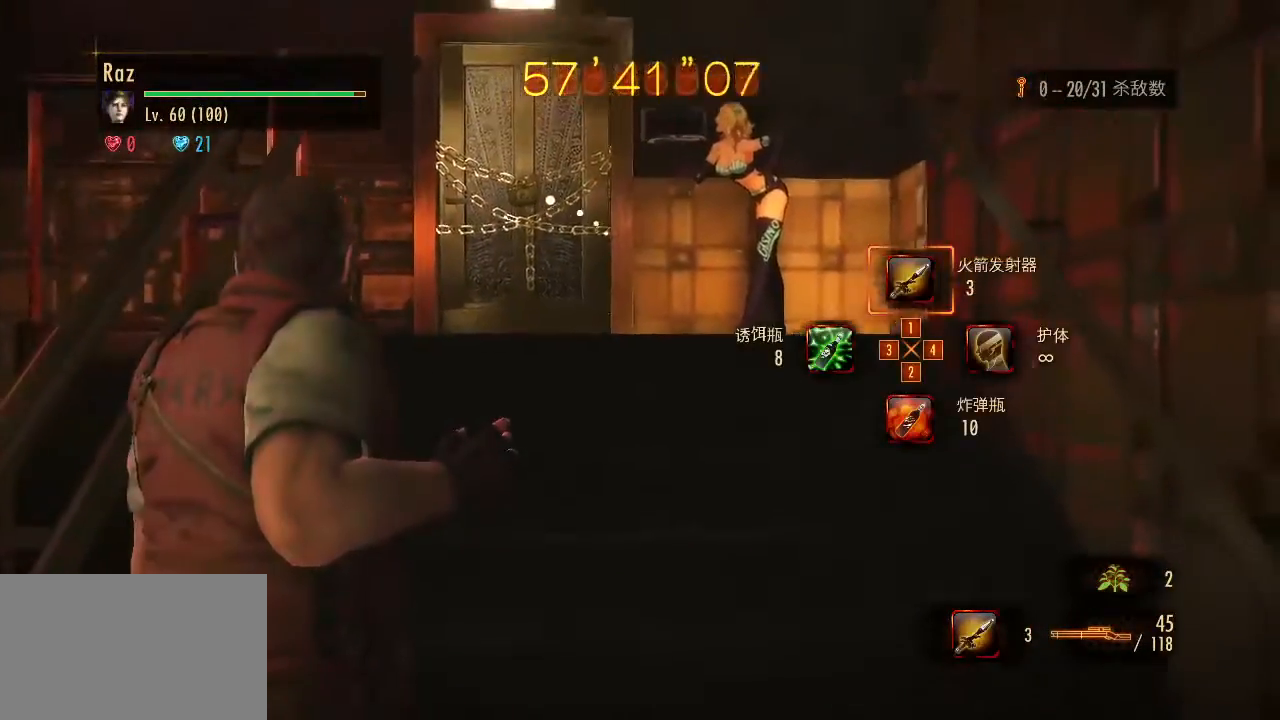
{"keys": [], "mouse": ["right"], "events": [[150, "4", "up"], [233, "shift", "up"], [333, "mouse_right", "down"]]}
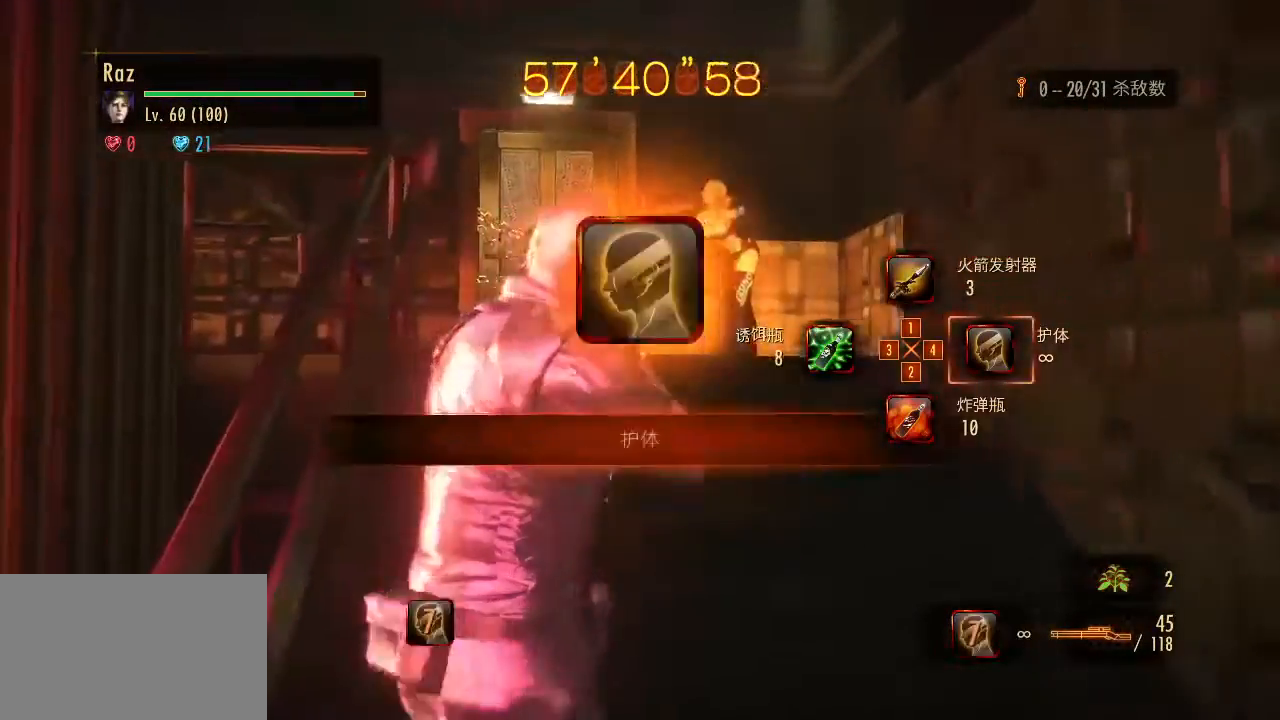
{"keys": ["w"], "mouse": ["right"], "events": [[167, "4", "down"], [300, "4", "up"], [433, "w", "down"]]}
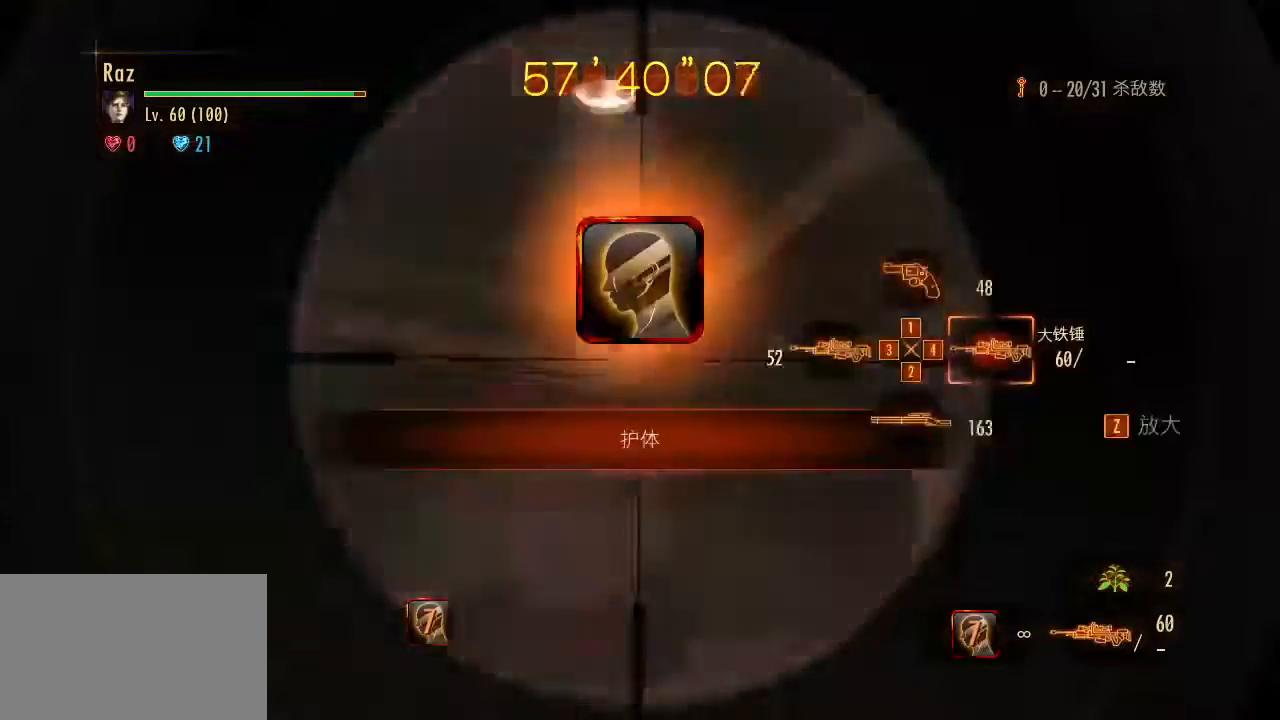
{"keys": [], "mouse": ["right"], "events": [[450, "w", "up"]]}
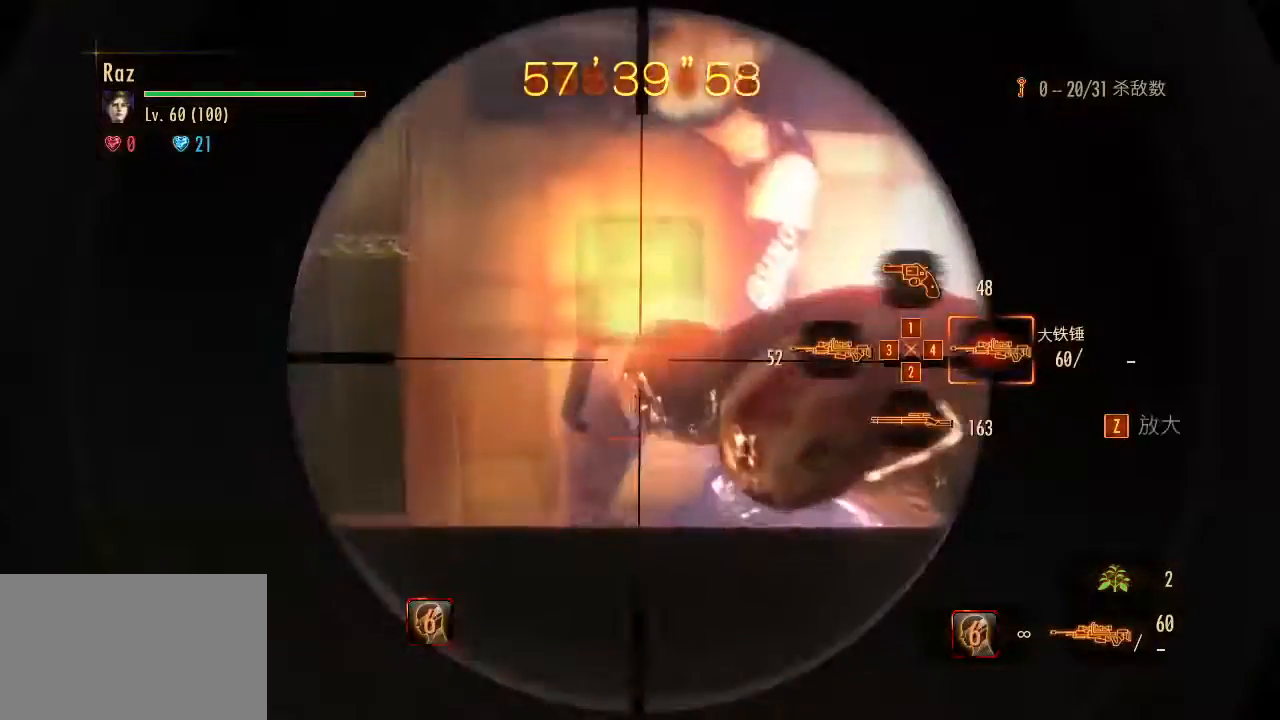
{"keys": [], "mouse": ["left", "right"], "events": [[100, "mouse_left", "down"]]}
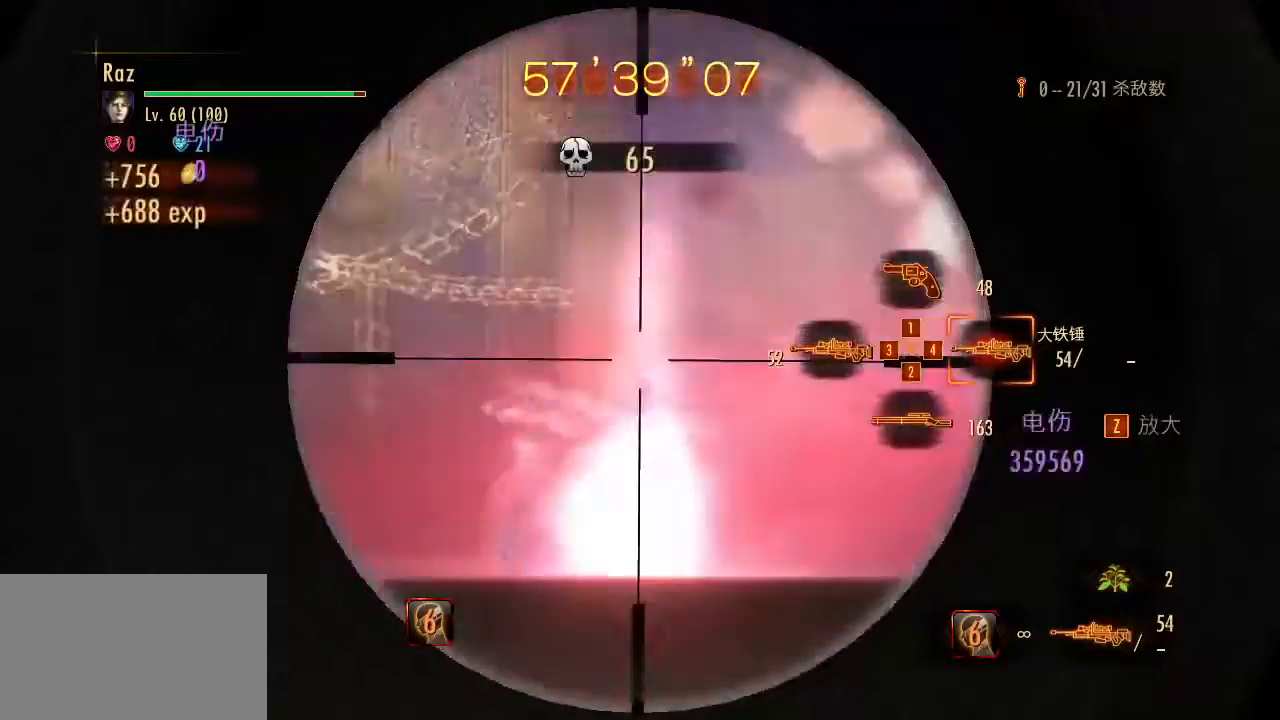
{"keys": [], "mouse": ["left", "right"], "events": []}
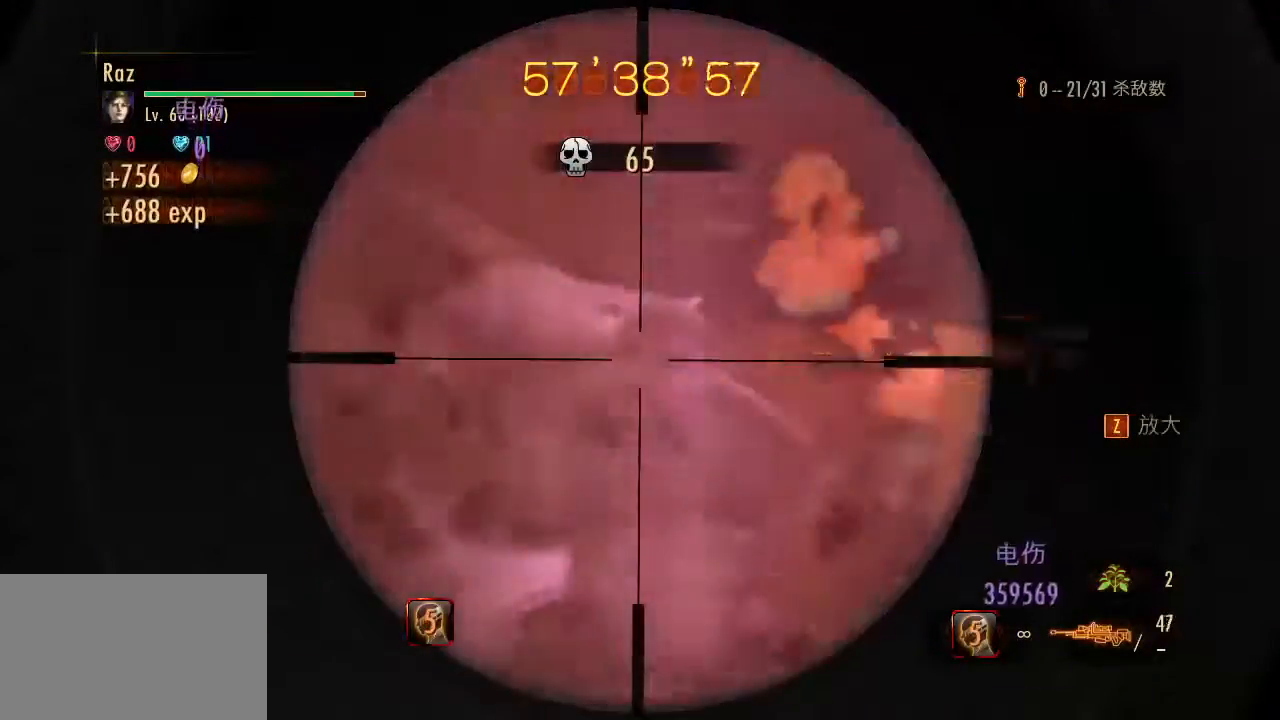
{"keys": [], "mouse": ["left", "right"], "events": []}
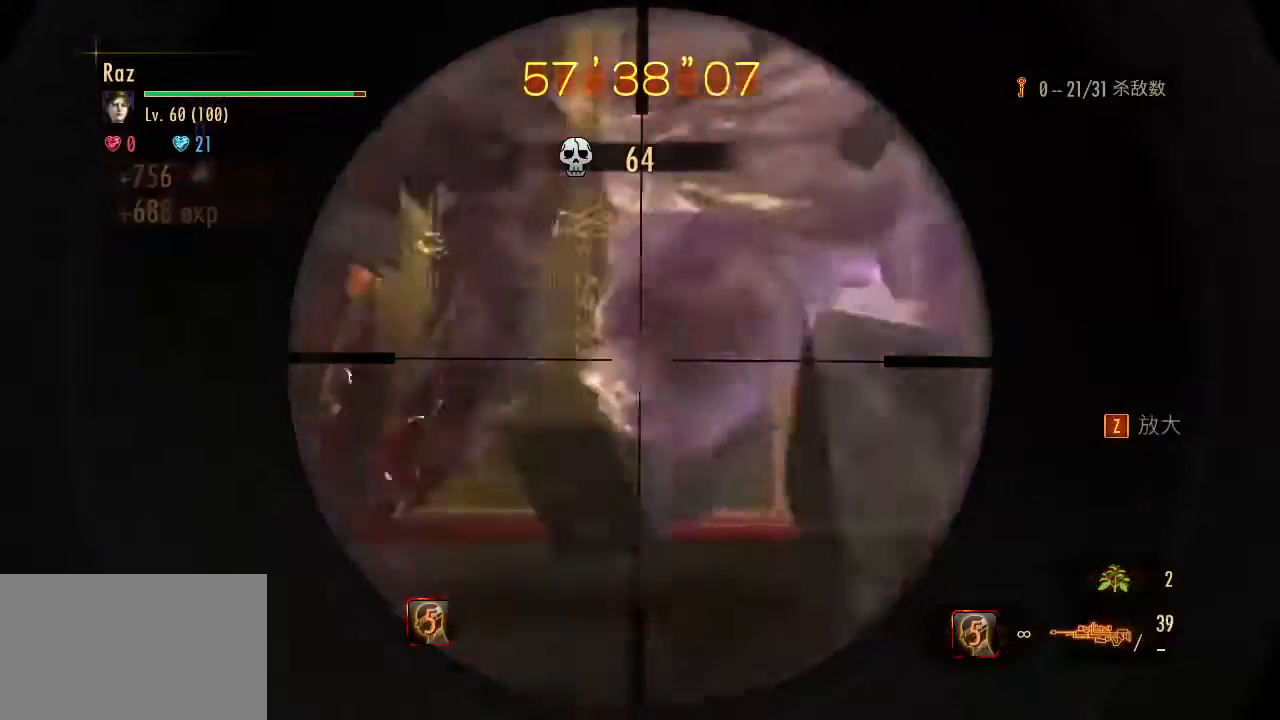
{"keys": [], "mouse": ["left", "right"], "events": []}
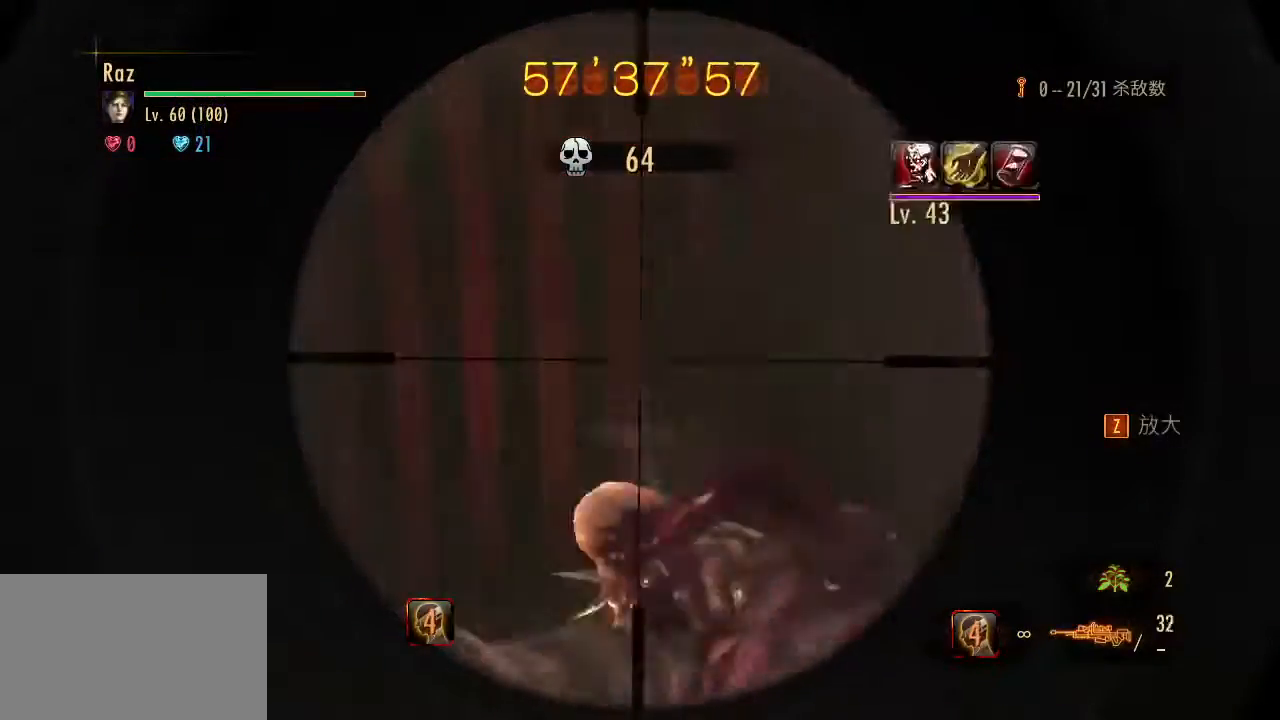
{"keys": ["d"], "mouse": ["left", "right"], "events": [[250, "d", "down"]]}
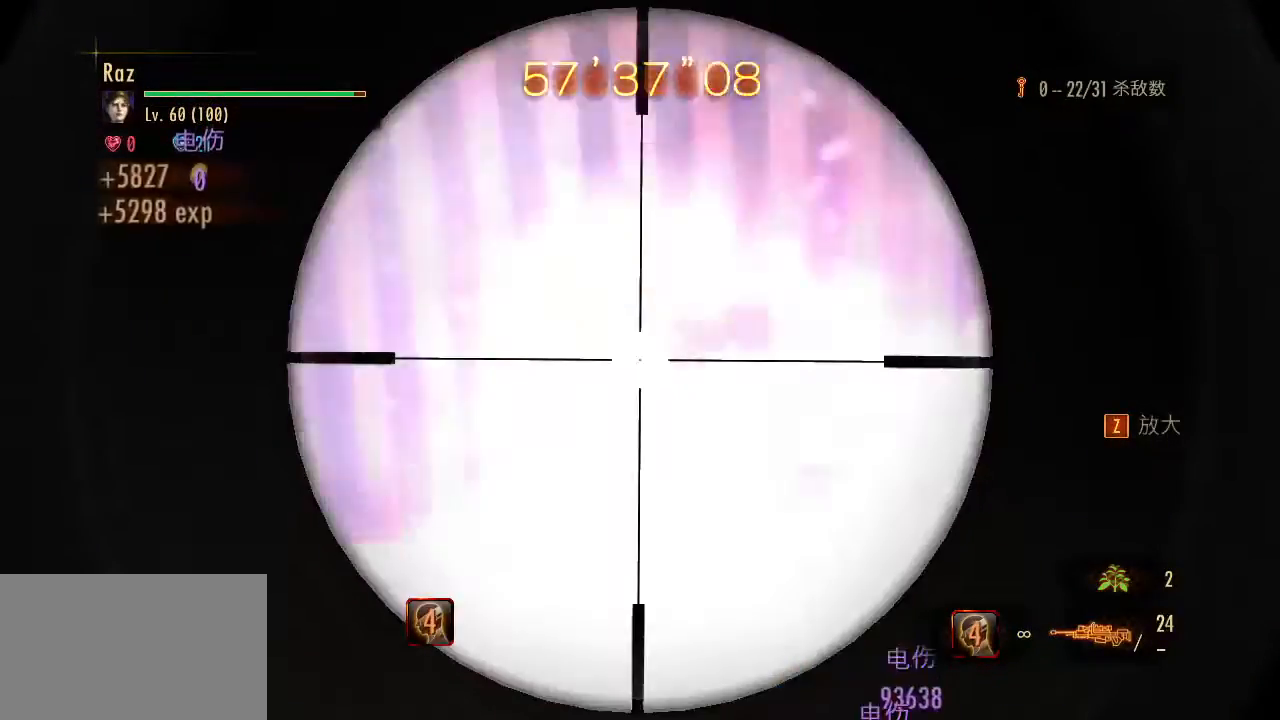
{"keys": ["2", "d"], "mouse": [], "events": [[267, "space", "down"], [317, "mouse_left", "up"], [317, "mouse_right", "up"], [367, "space", "up"], [500, "2", "down"]]}
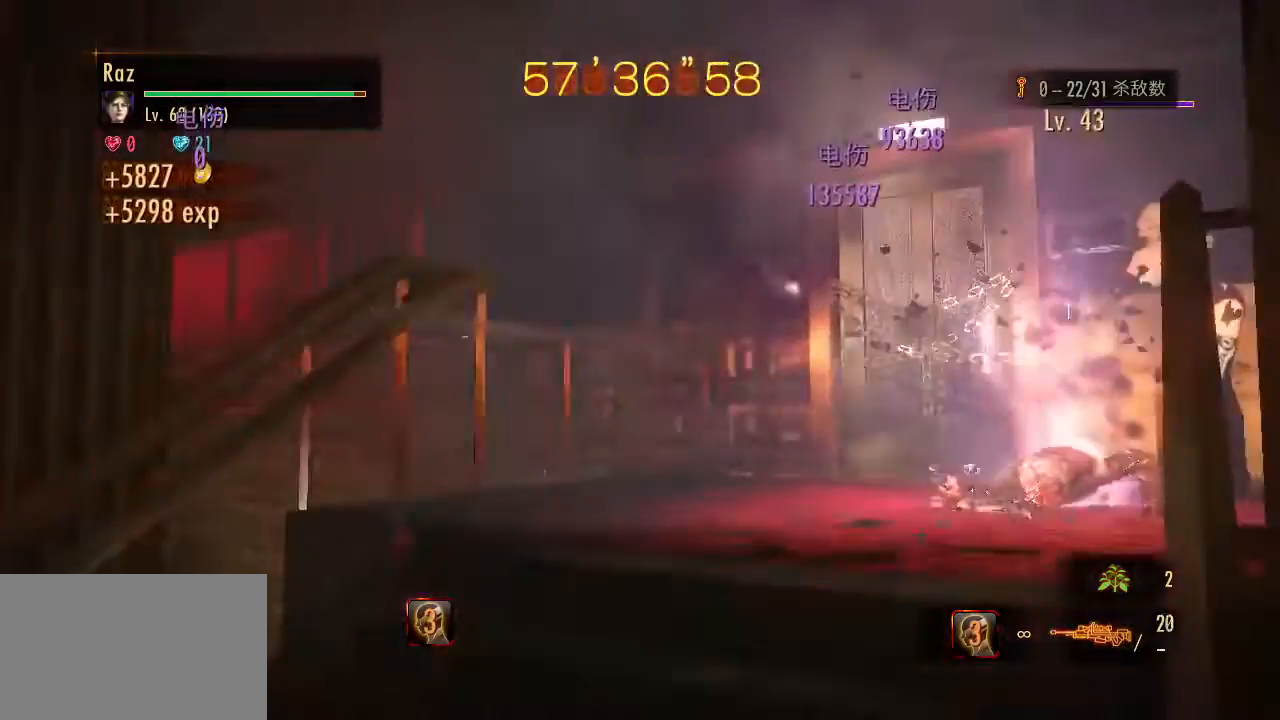
{"keys": [], "mouse": ["right"], "events": [[100, "2", "up"], [183, "d", "up"], [233, "mouse_right", "down"]]}
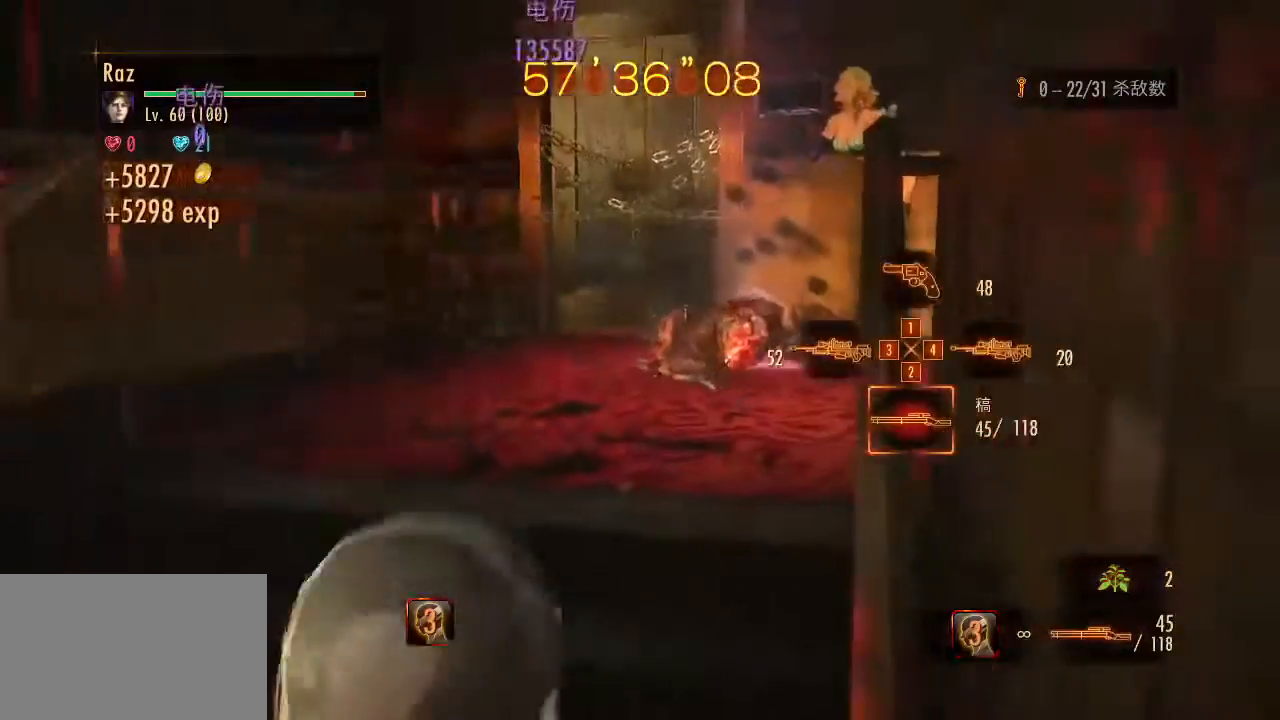
{"keys": ["d"], "mouse": [], "events": [[117, "mouse_left", "down"], [167, "w", "down"], [250, "space", "down"], [300, "mouse_left", "up"], [350, "mouse_right", "up"], [350, "space", "up"], [433, "w", "up"], [483, "d", "down"]]}
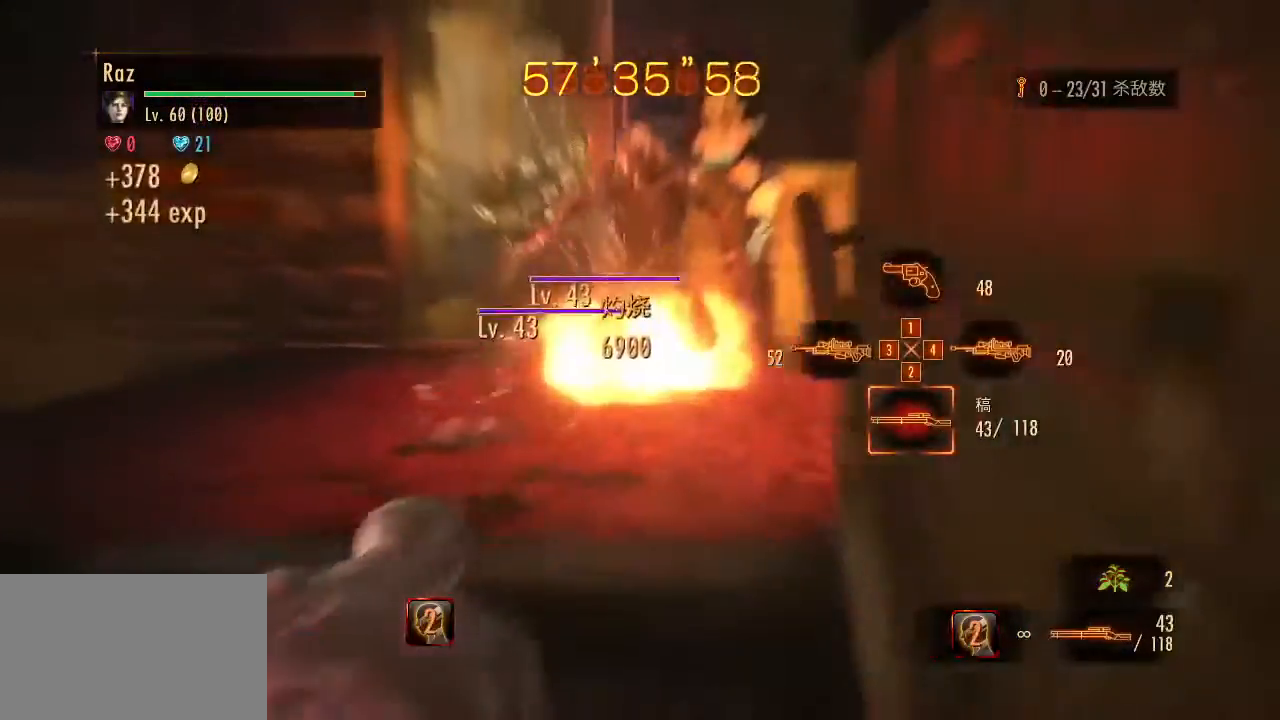
{"keys": [], "mouse": ["right"], "events": [[217, "1", "down"], [317, "1", "up"], [367, "d", "up"], [450, "mouse_right", "down"]]}
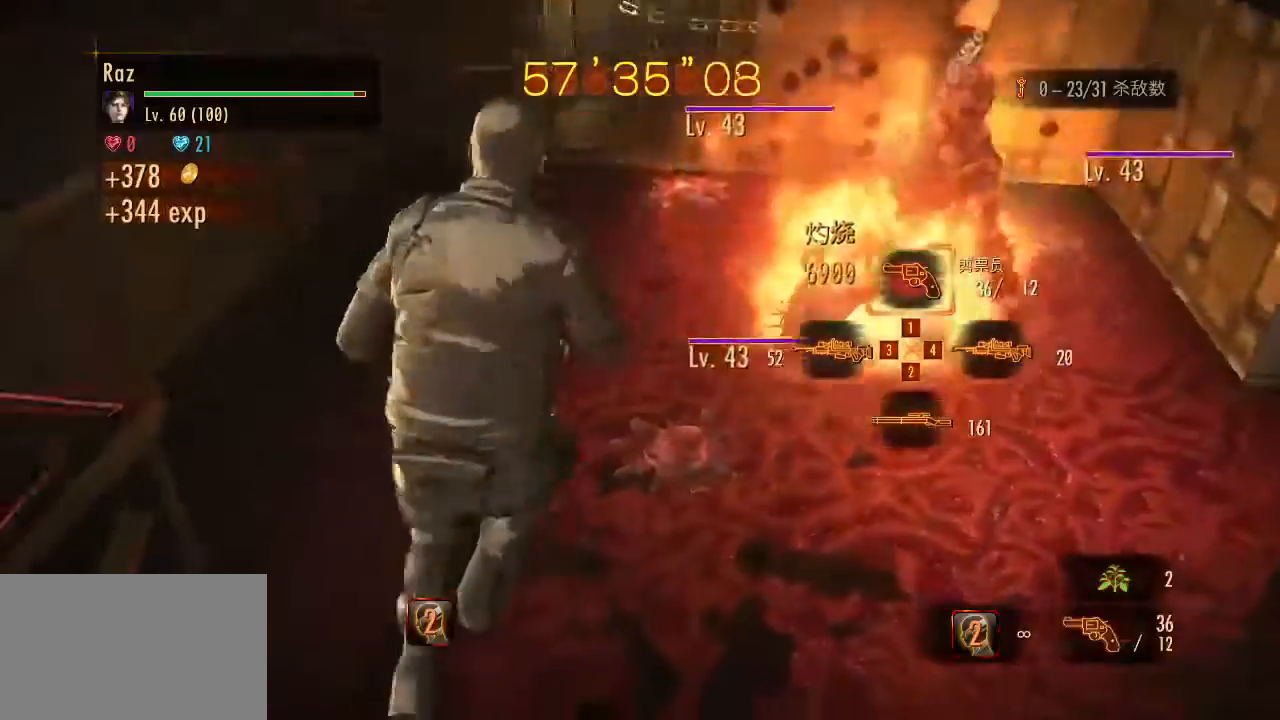
{"keys": ["s"], "mouse": ["right"], "events": [[150, "s", "down"]]}
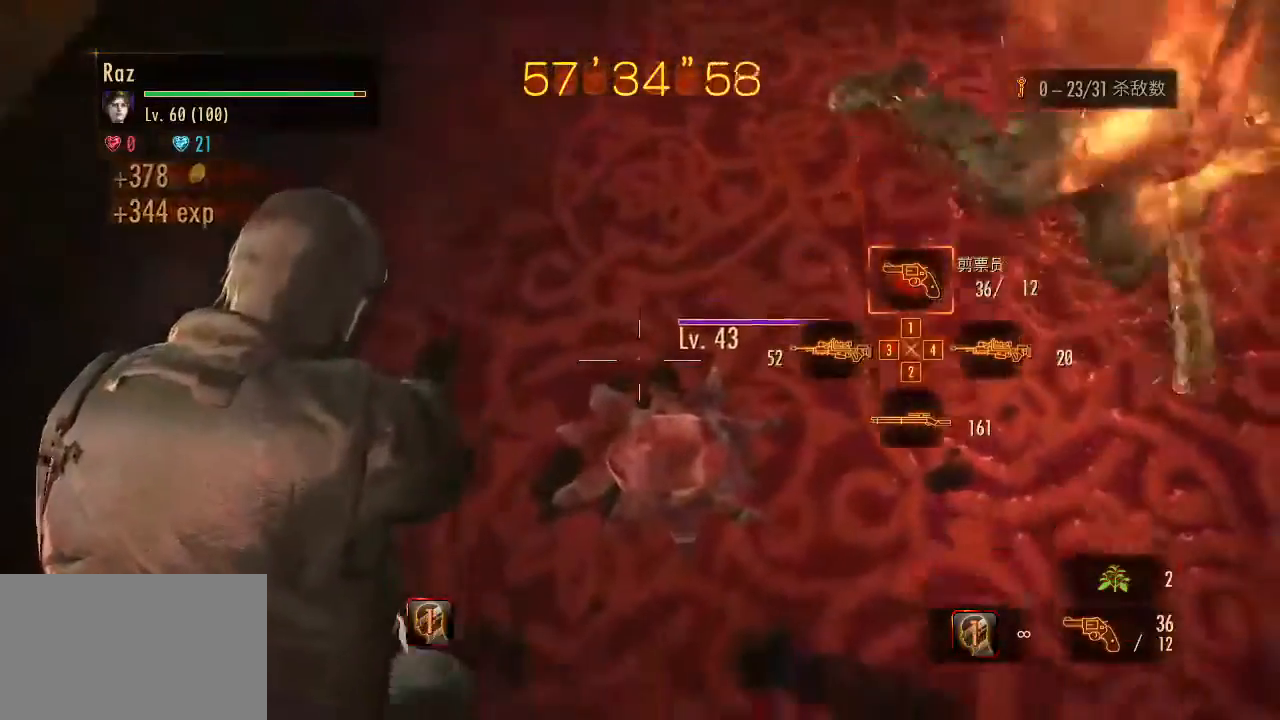
{"keys": ["s"], "mouse": [], "events": [[167, "mouse_left", "down"], [250, "mouse_left", "up"], [250, "space", "down"], [350, "mouse_right", "up"], [350, "space", "up"]]}
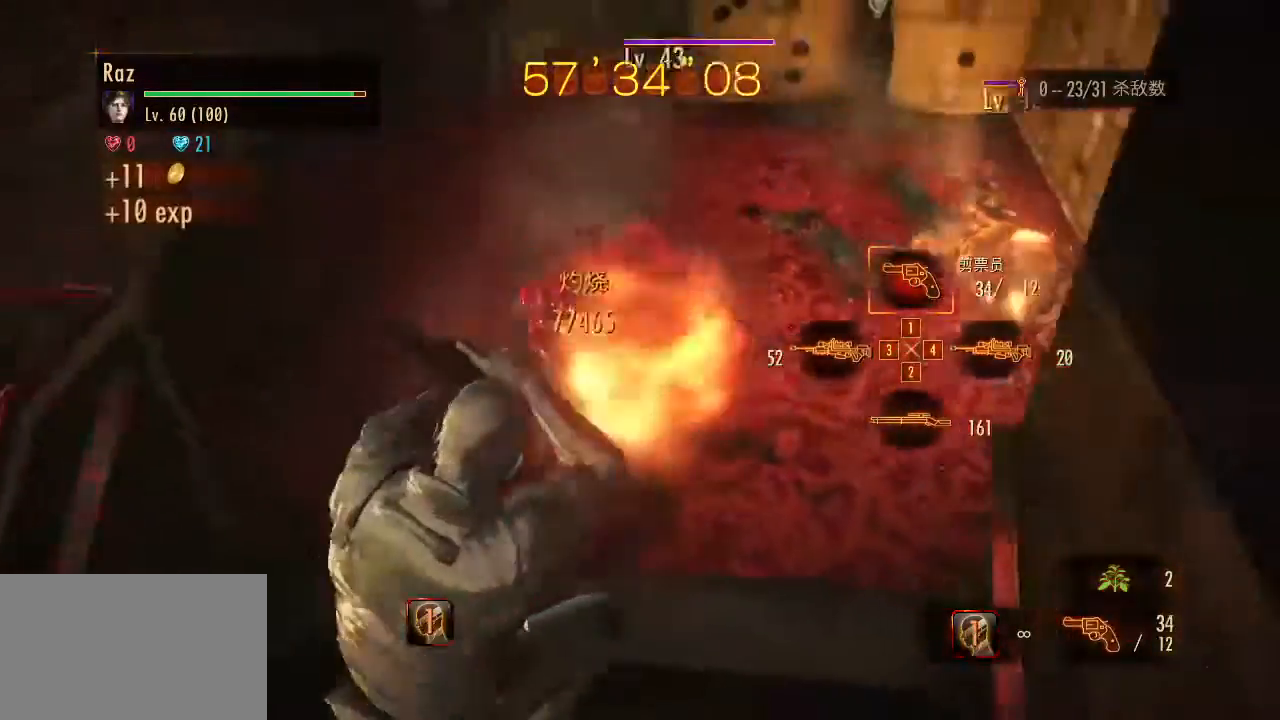
{"keys": ["a", "s"], "mouse": [], "events": [[417, "a", "down"]]}
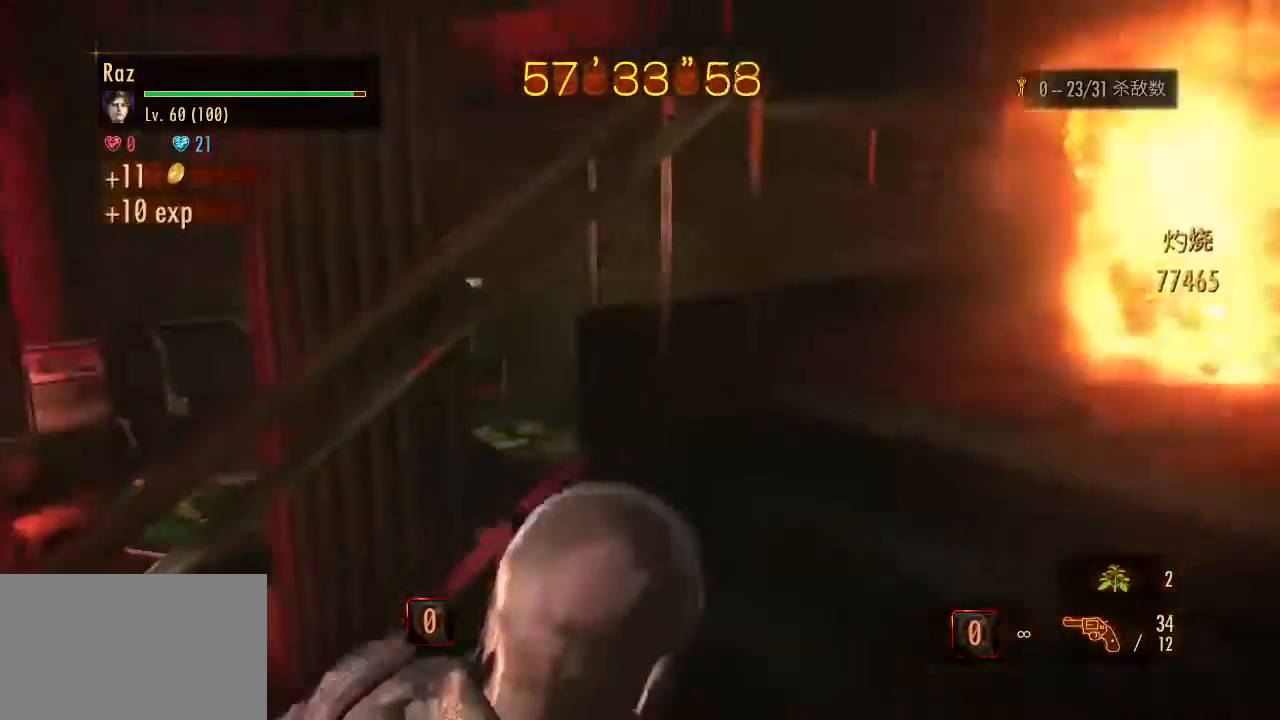
{"keys": ["d"], "mouse": [], "events": [[333, "a", "up"], [433, "s", "up"], [467, "d", "down"]]}
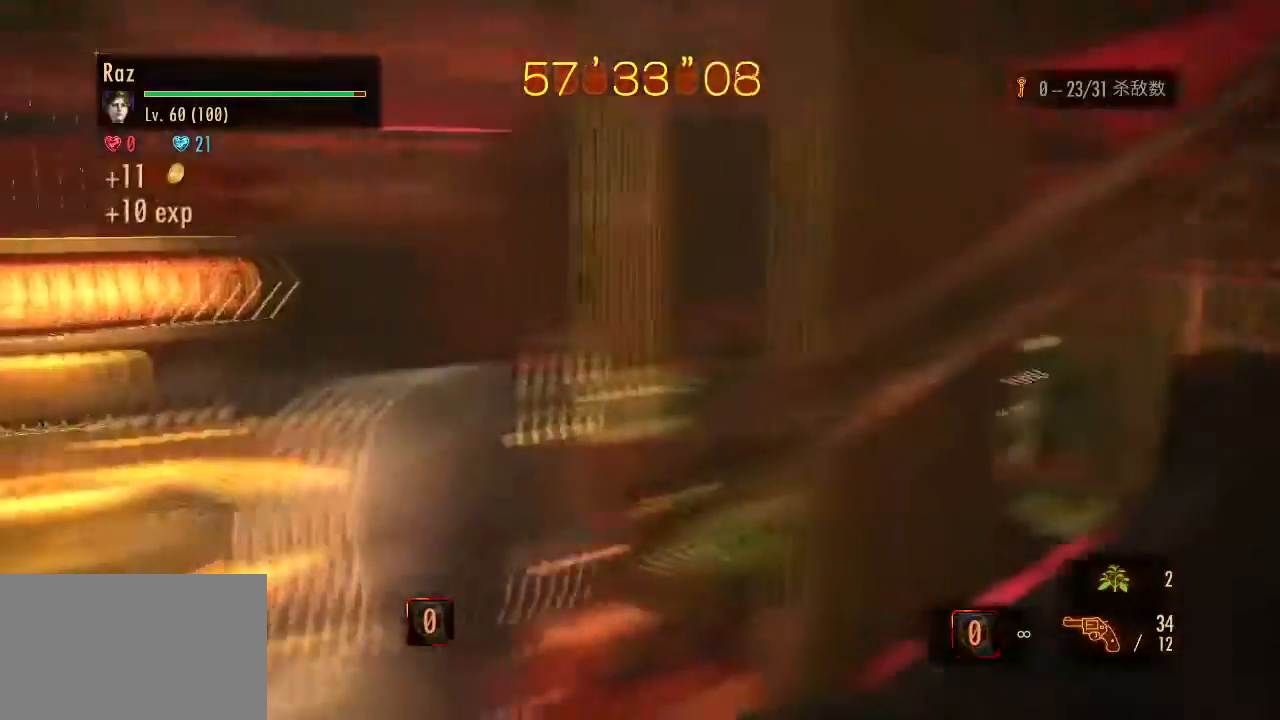
{"keys": [], "mouse": [], "events": [[200, "2", "down"], [350, "2", "up"], [433, "d", "up"]]}
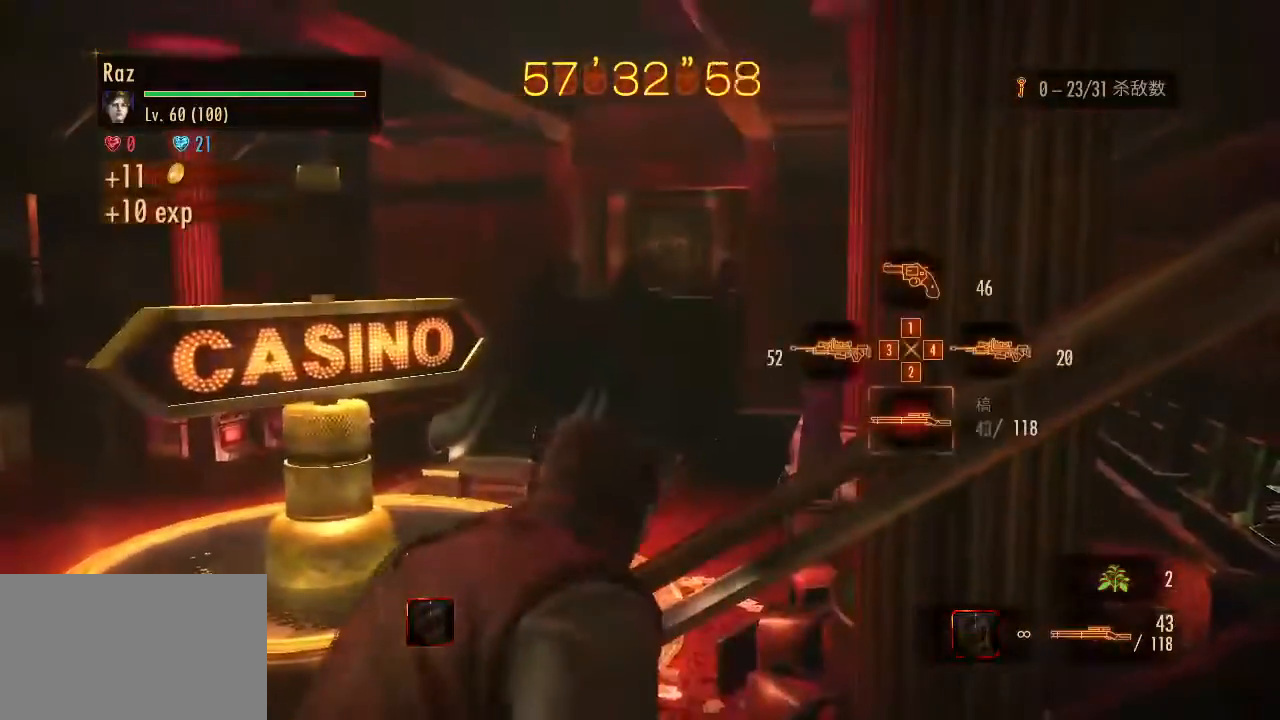
{"keys": ["w"], "mouse": [], "events": [[83, "d", "down"], [133, "d", "up"], [317, "d", "down"], [417, "w", "down"], [500, "d", "up"]]}
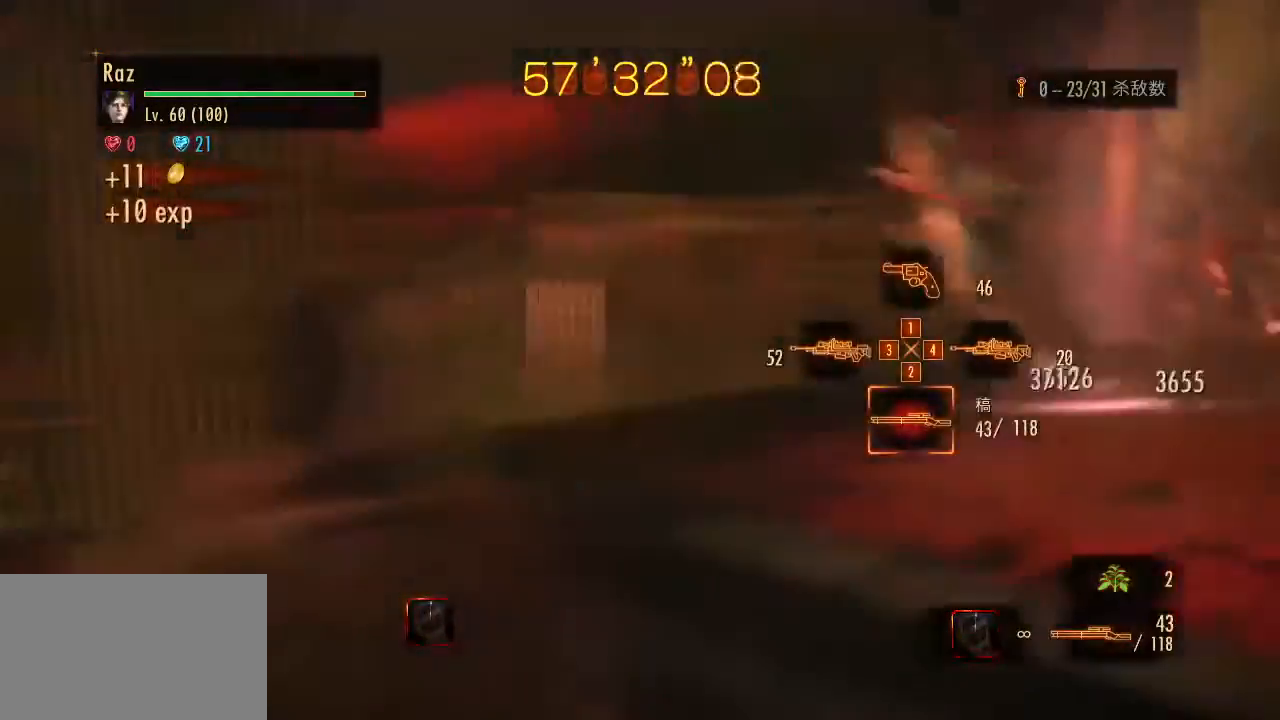
{"keys": [], "mouse": ["right"], "events": [[50, "w", "up"], [150, "mouse_right", "down"]]}
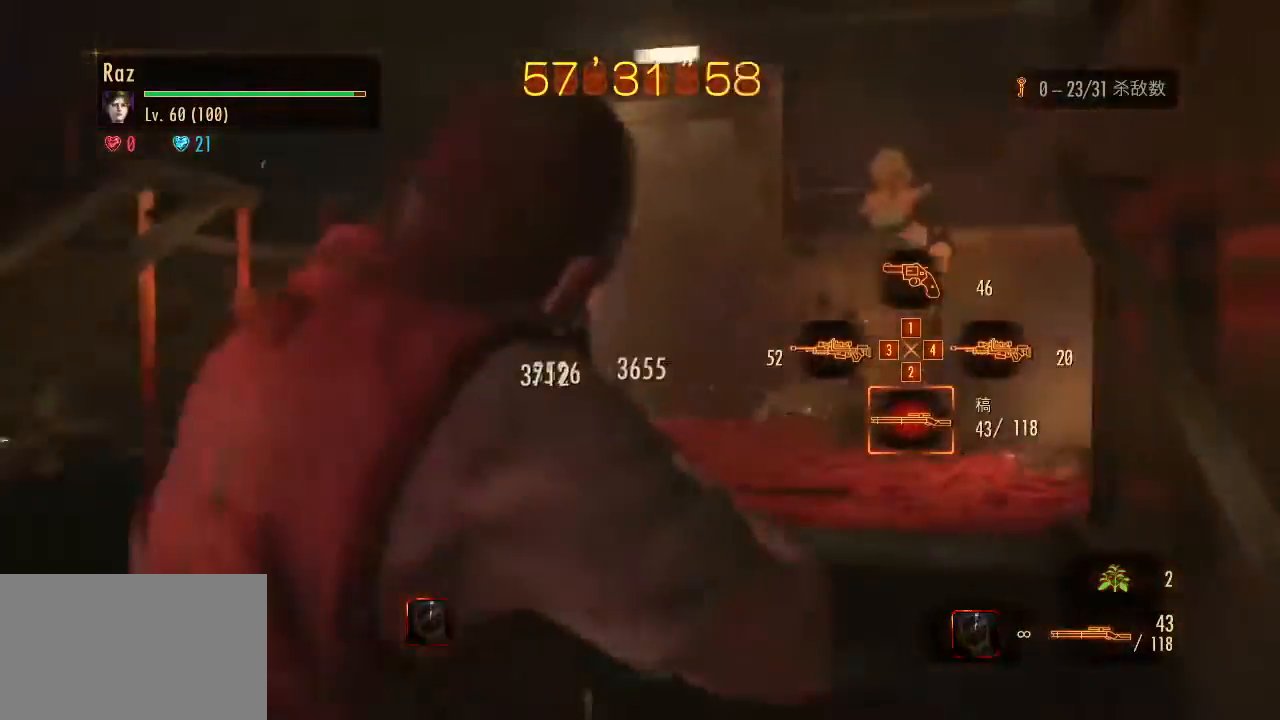
{"keys": ["d", "w"], "mouse": [], "events": [[67, "d", "down"], [167, "d", "up"], [250, "mouse_right", "up"], [350, "d", "down"], [483, "w", "down"]]}
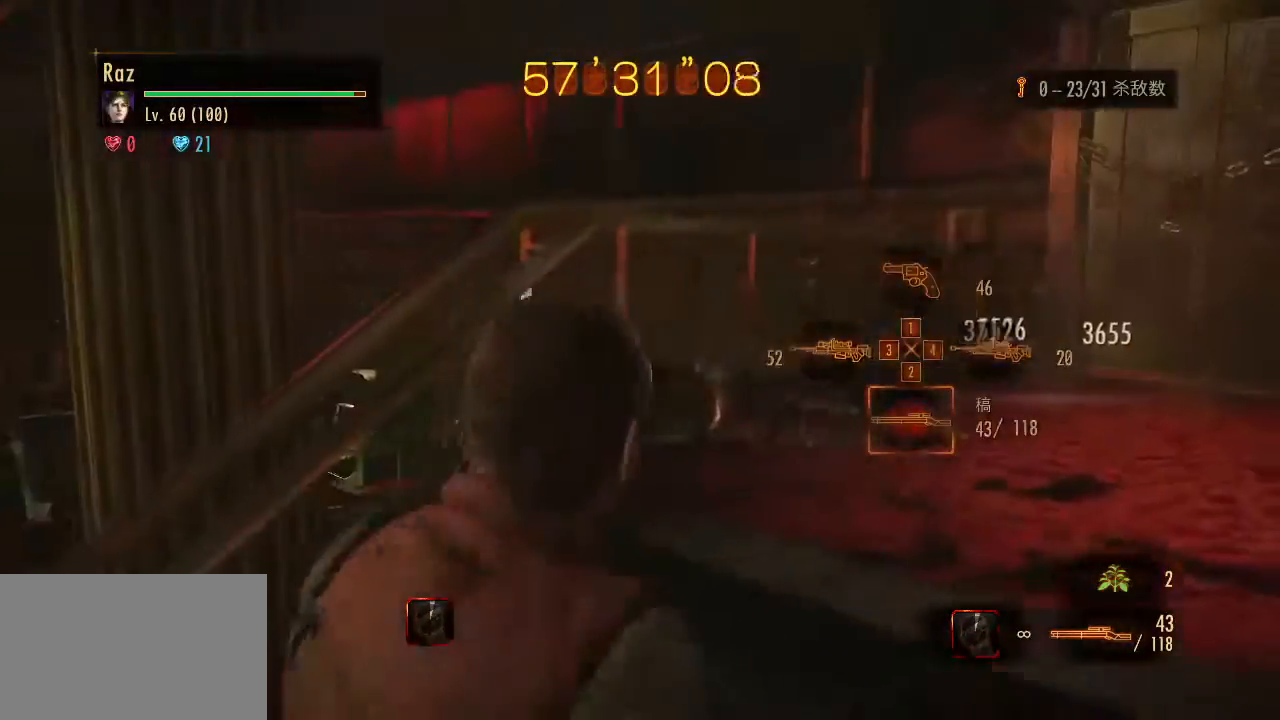
{"keys": ["d"], "mouse": [], "events": [[267, "w", "up"]]}
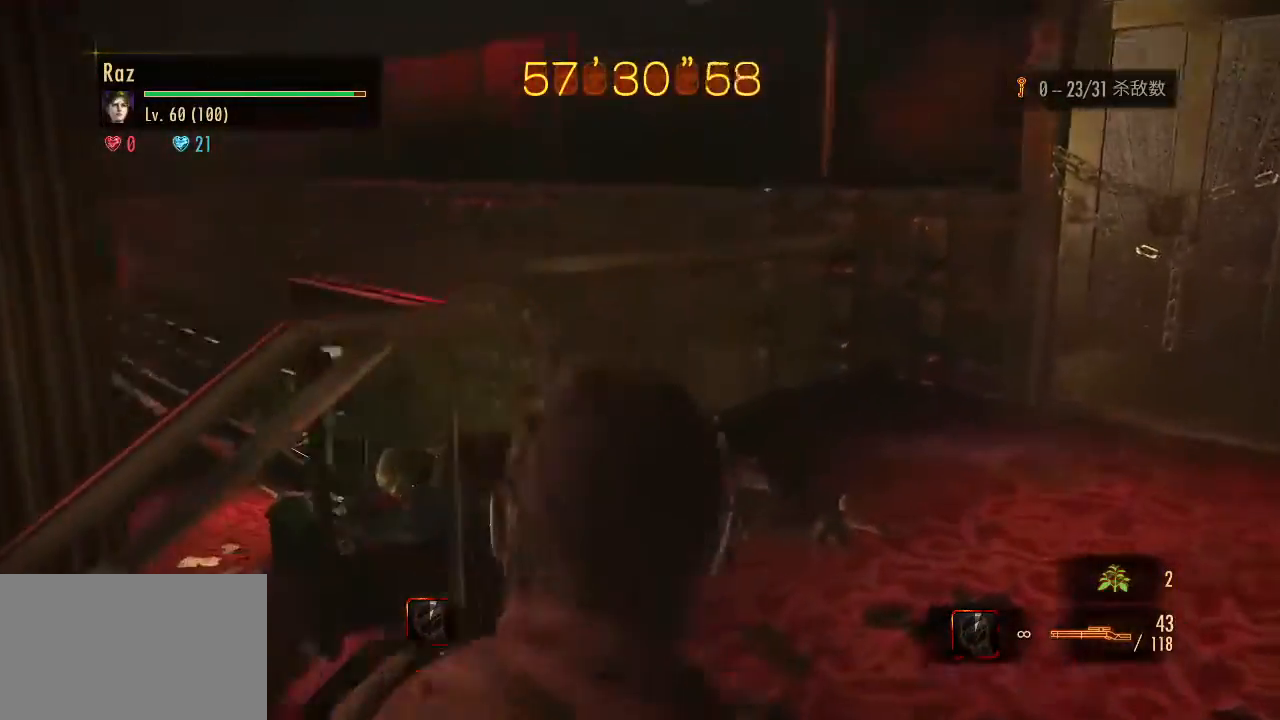
{"keys": ["d"], "mouse": [], "events": []}